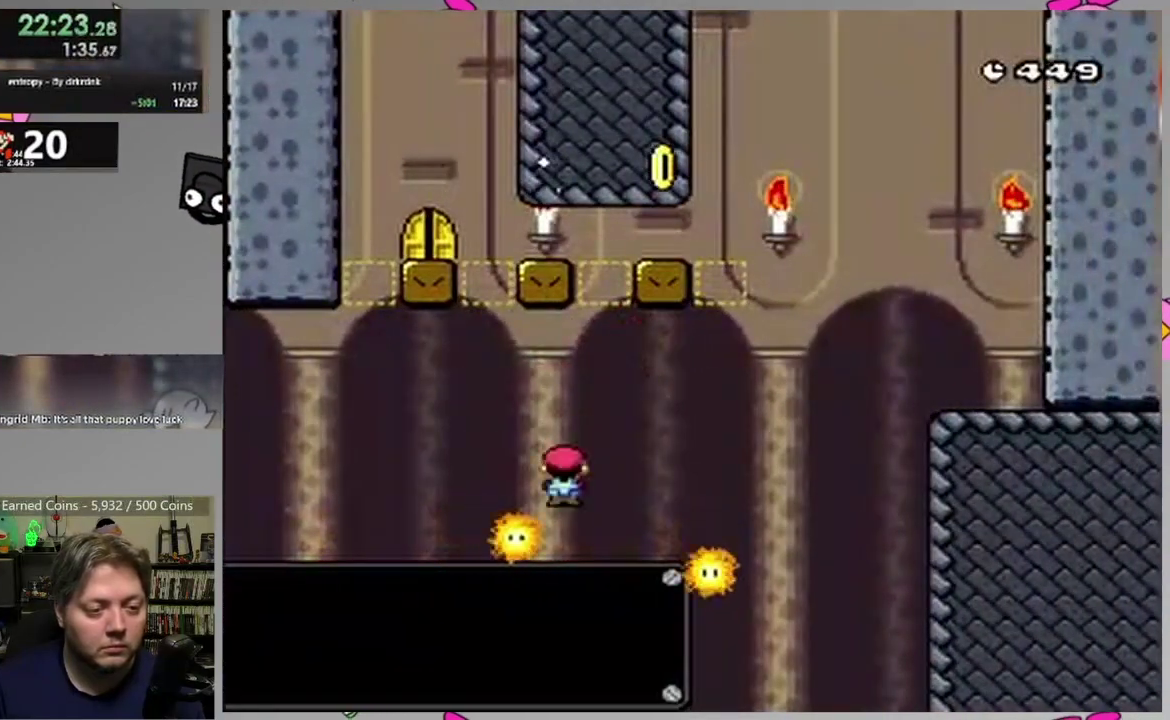
Gameplay with a controller (PlayStation layout); each line is a JSON object with the inputs held at the frame after it. "events" lists button and stick changes between this image and that frame as [ms after this image, input, new state], when the widget could be followed in between. Not read: L3 R3 left_stick right_stick.
{"buttons": ["SQUARE"], "events": [[100, "DPAD_RIGHT", "up"]]}
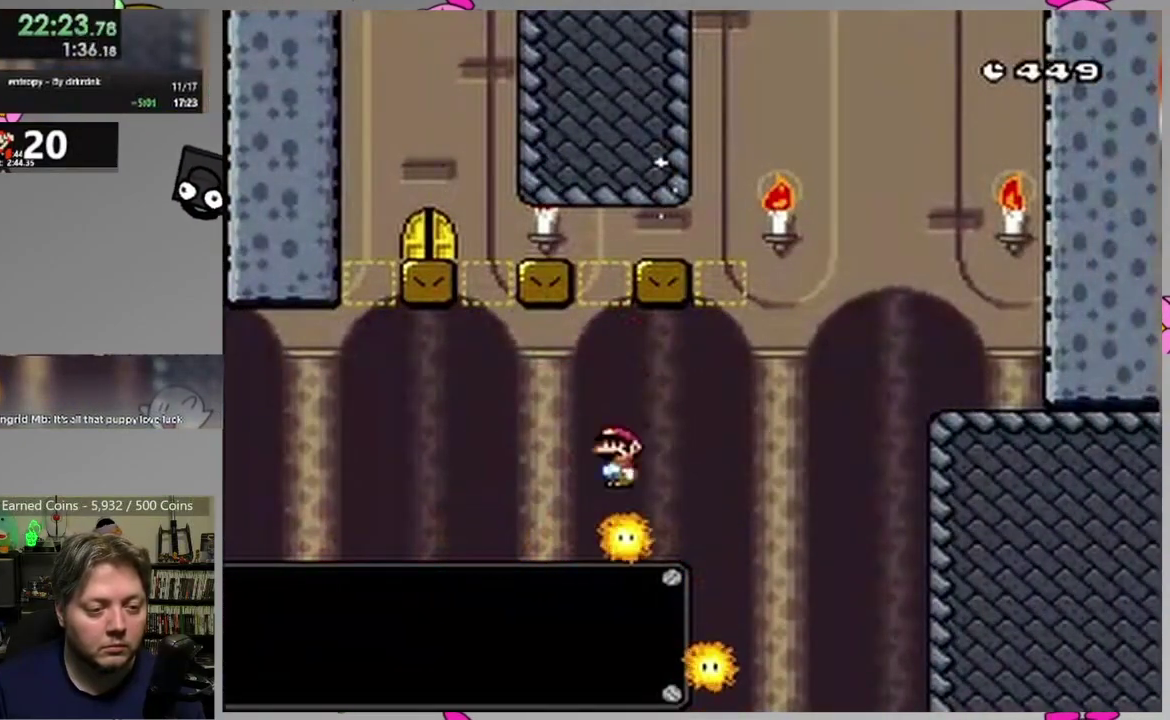
{"buttons": ["CROSS", "SQUARE", "DPAD_RIGHT"], "events": [[200, "CROSS", "down"], [233, "DPAD_RIGHT", "down"]]}
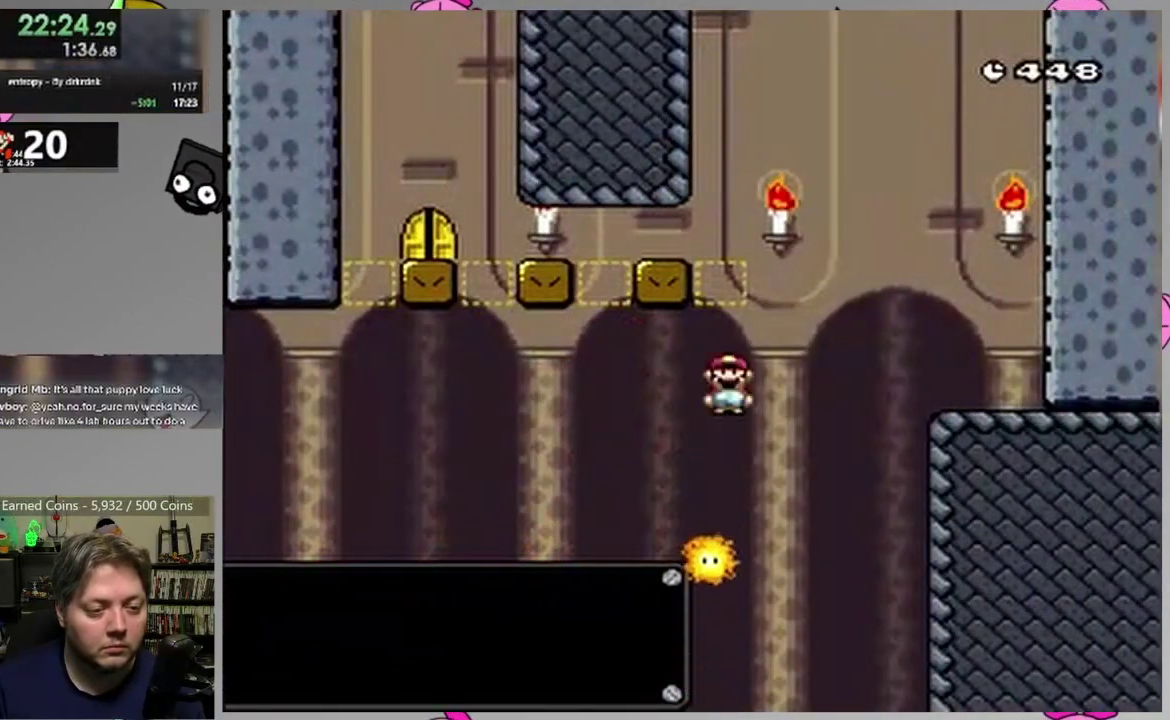
{"buttons": ["SQUARE", "DPAD_LEFT"], "events": [[217, "CROSS", "up"], [317, "DPAD_RIGHT", "up"], [383, "DPAD_LEFT", "down"]]}
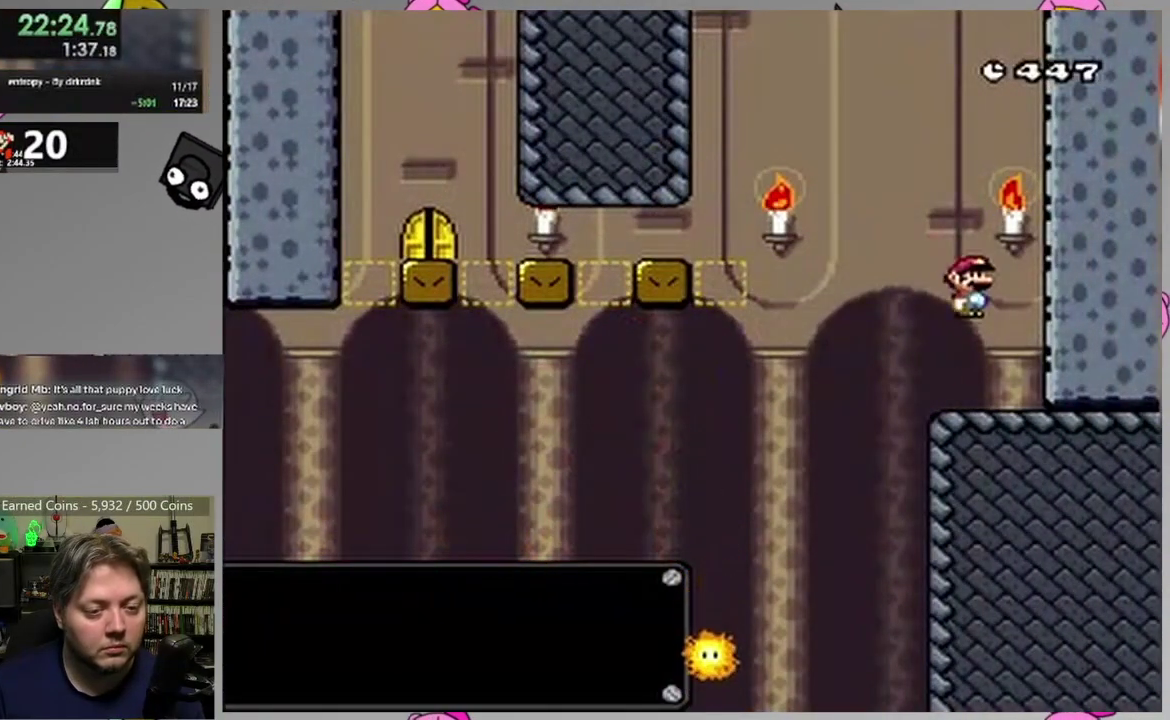
{"buttons": ["CIRCLE", "SQUARE", "DPAD_LEFT"], "events": [[250, "CIRCLE", "down"], [400, "CIRCLE", "up"], [450, "CIRCLE", "down"]]}
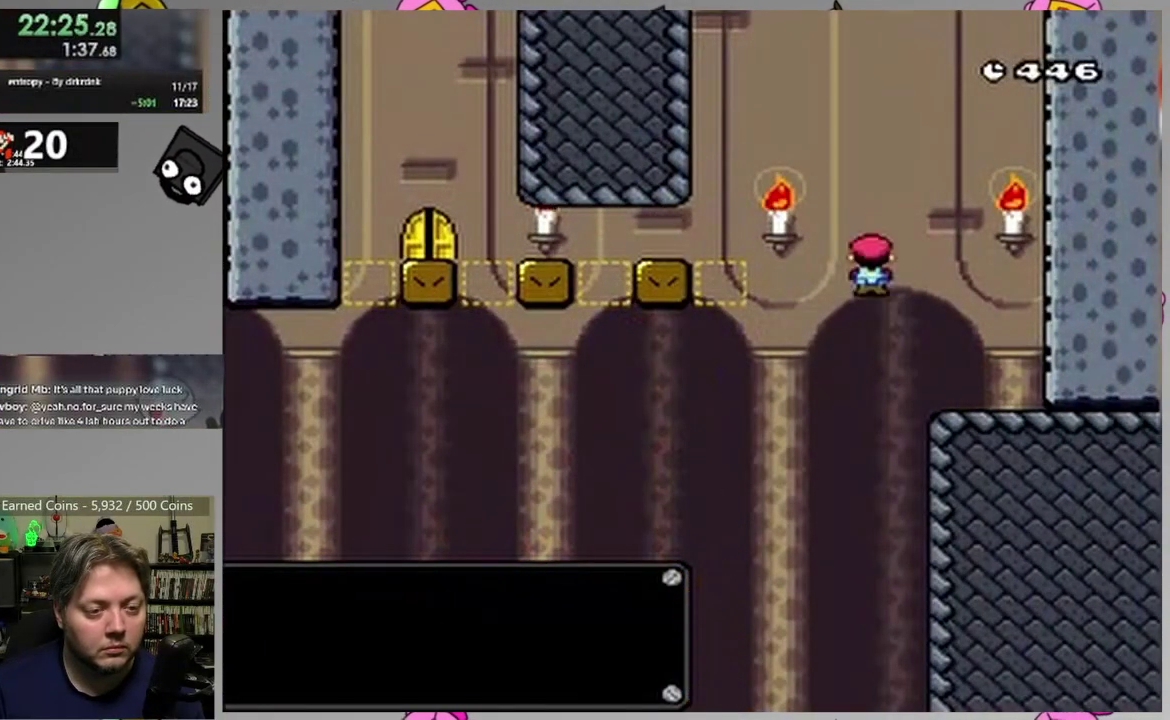
{"buttons": ["CIRCLE", "SQUARE", "DPAD_LEFT"], "events": [[83, "CIRCLE", "up"], [150, "CIRCLE", "down"]]}
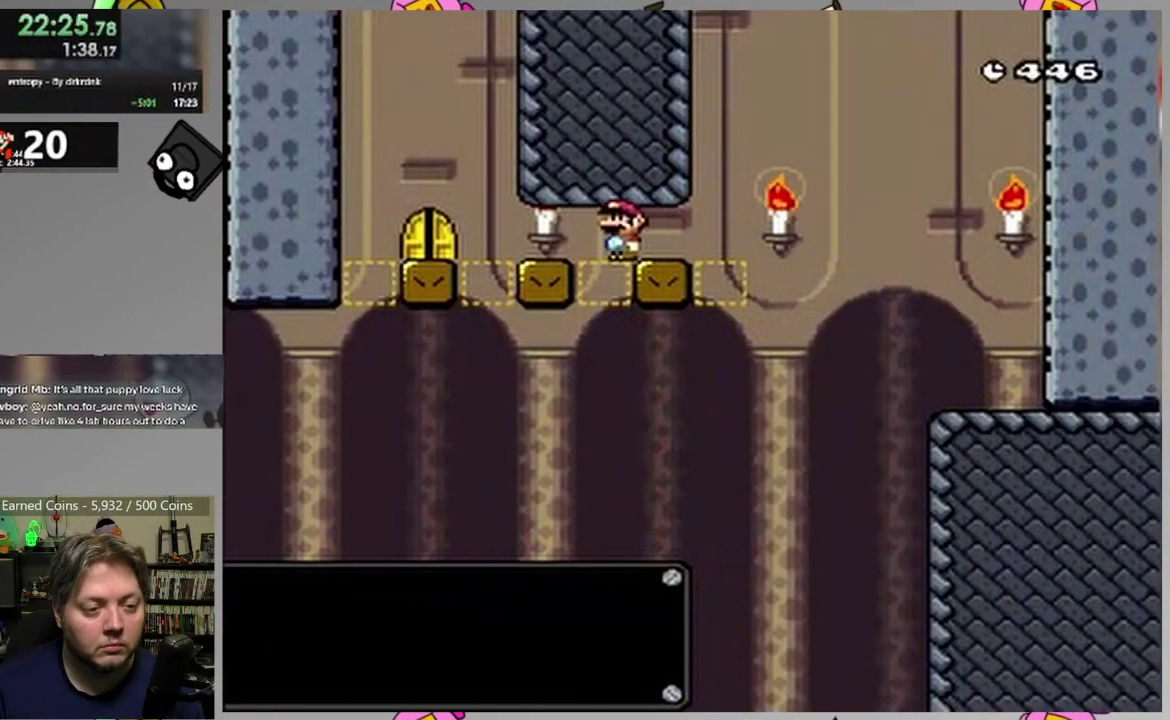
{"buttons": ["CROSS", "CIRCLE", "SQUARE", "DPAD_RIGHT"], "events": [[300, "DPAD_RIGHT", "down"], [317, "DPAD_LEFT", "up"], [450, "CROSS", "down"]]}
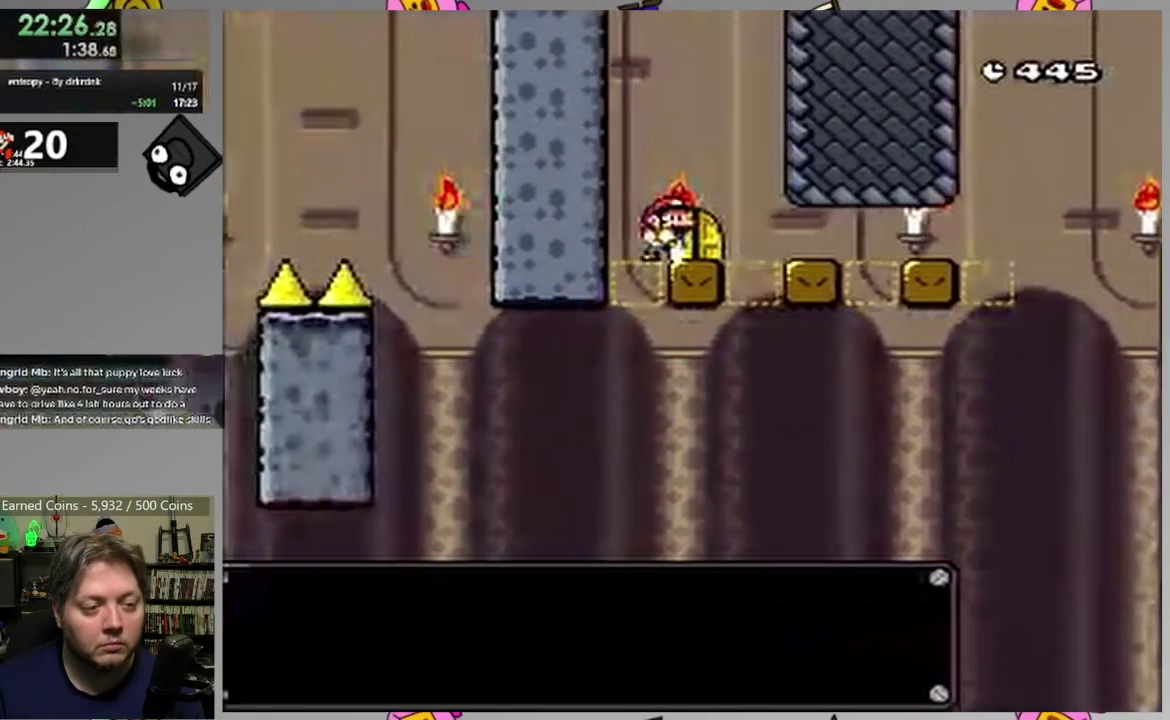
{"buttons": [], "events": [[33, "DPAD_RIGHT", "up"], [100, "CIRCLE", "up"], [150, "CROSS", "up"], [167, "DPAD_LEFT", "down"], [300, "DPAD_LEFT", "up"], [350, "DPAD_RIGHT", "down"], [417, "SQUARE", "up"], [433, "DPAD_RIGHT", "up"]]}
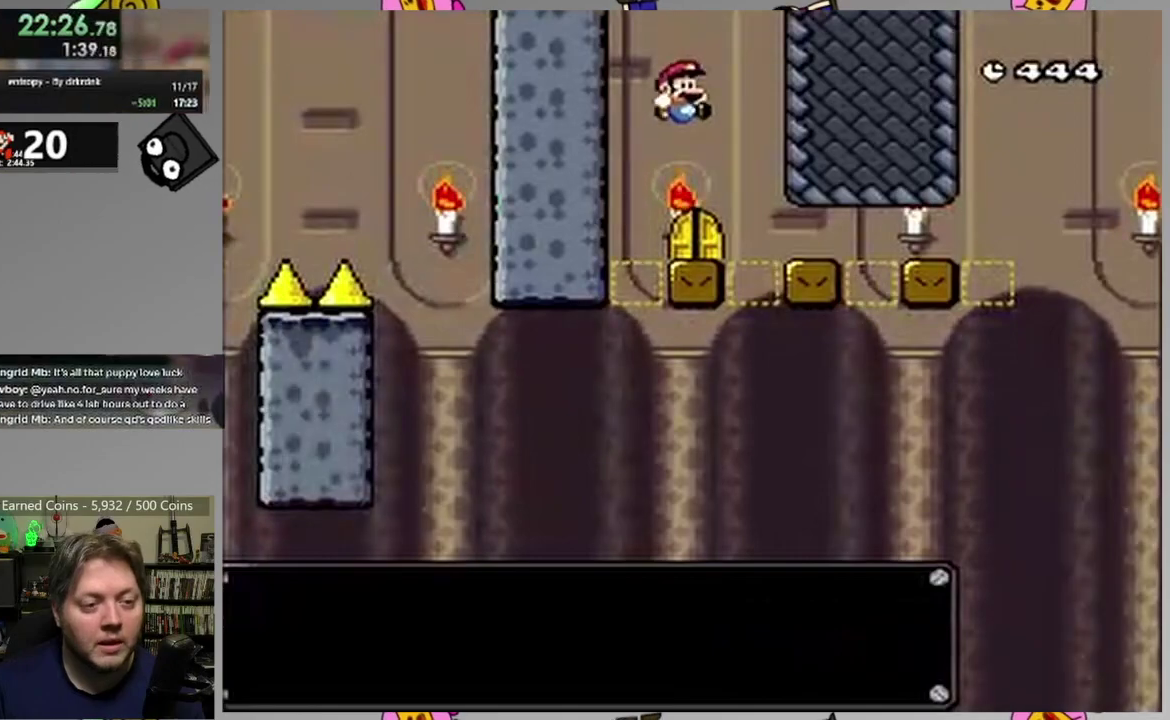
{"buttons": [], "events": [[150, "DPAD_UP", "down"], [400, "DPAD_UP", "up"]]}
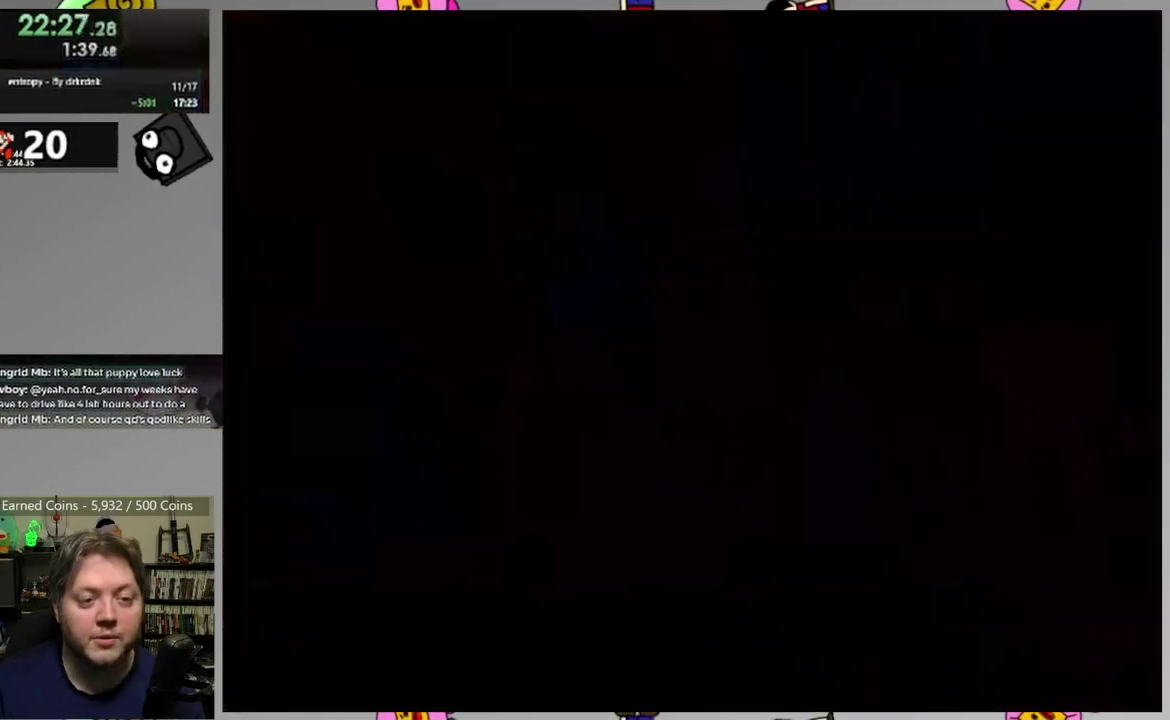
{"buttons": [], "events": []}
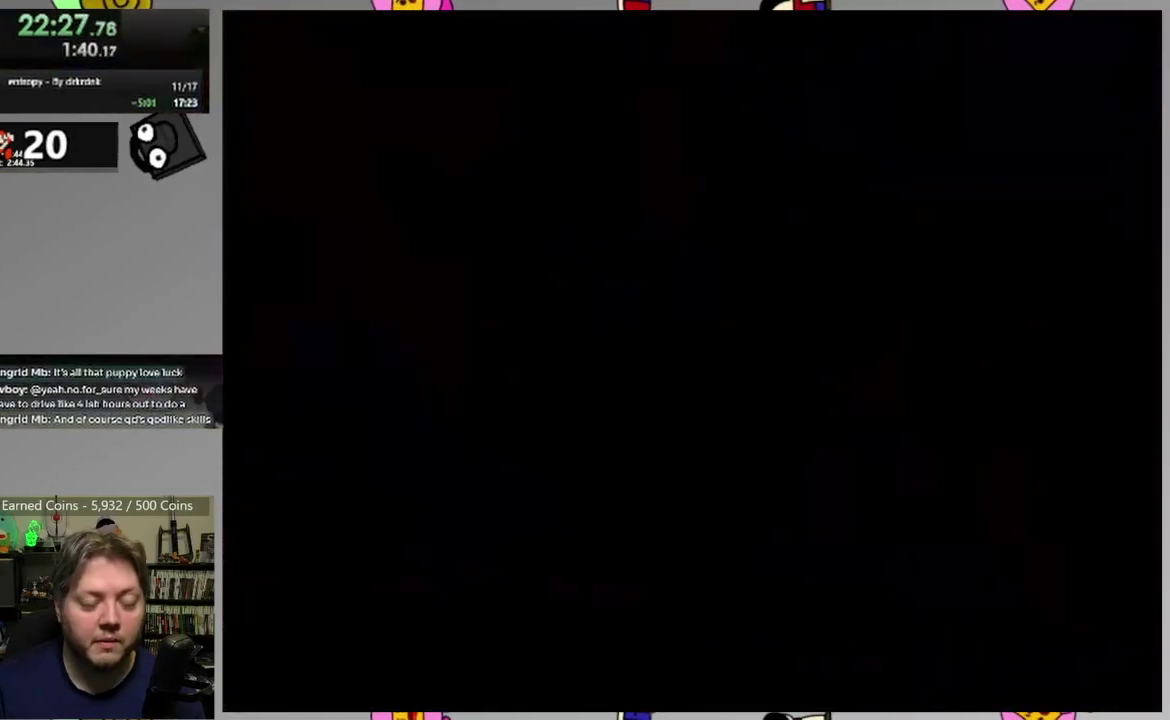
{"buttons": ["SQUARE"], "events": [[83, "SQUARE", "down"]]}
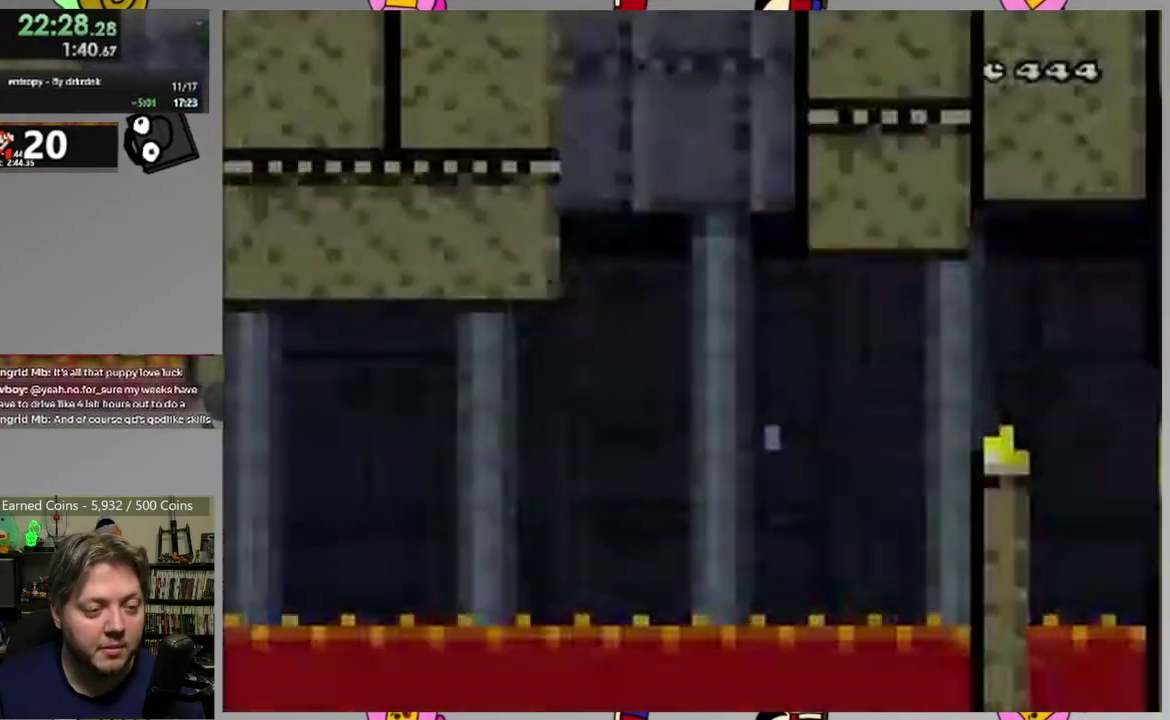
{"buttons": ["SQUARE", "DPAD_RIGHT"], "events": [[450, "DPAD_RIGHT", "down"]]}
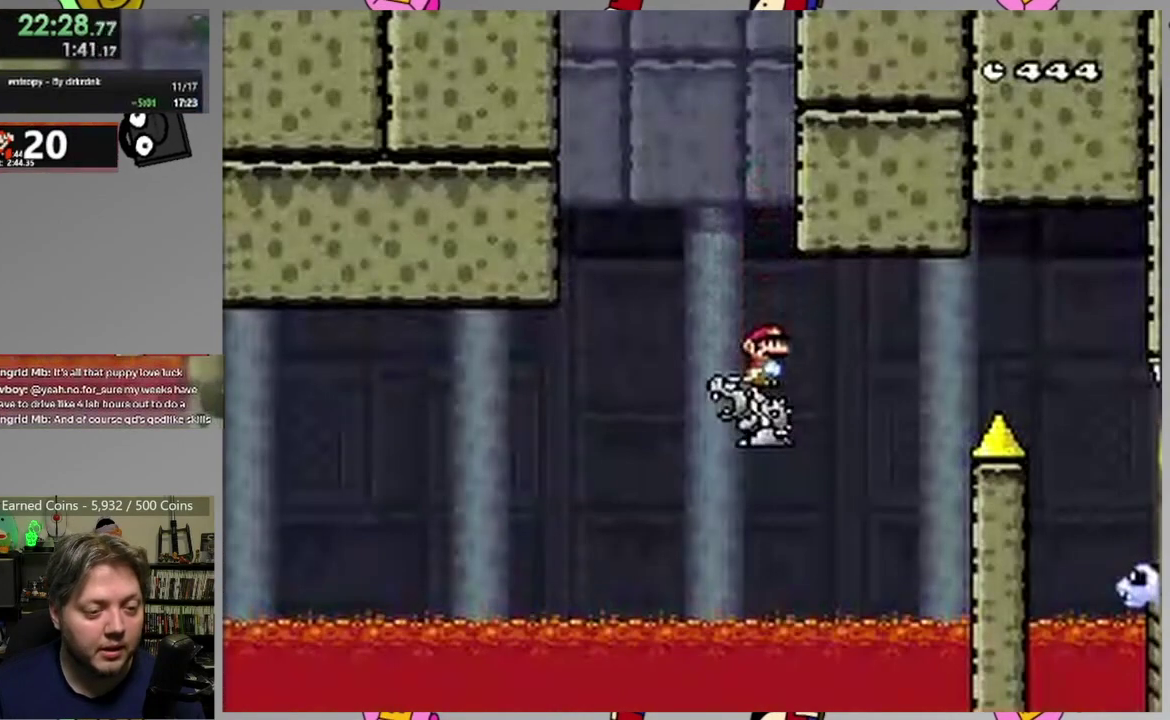
{"buttons": ["CIRCLE", "SQUARE", "DPAD_RIGHT"], "events": [[117, "CIRCLE", "down"]]}
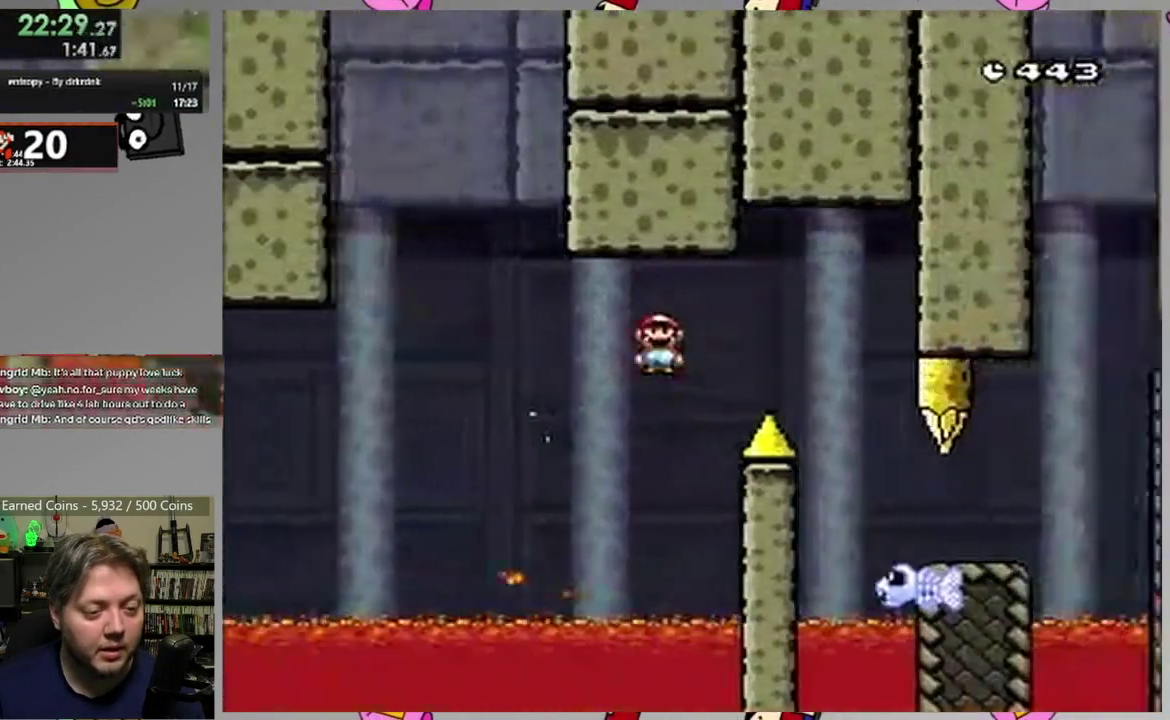
{"buttons": ["CIRCLE", "SQUARE"], "events": [[250, "DPAD_RIGHT", "up"], [300, "DPAD_LEFT", "down"], [450, "DPAD_LEFT", "up"]]}
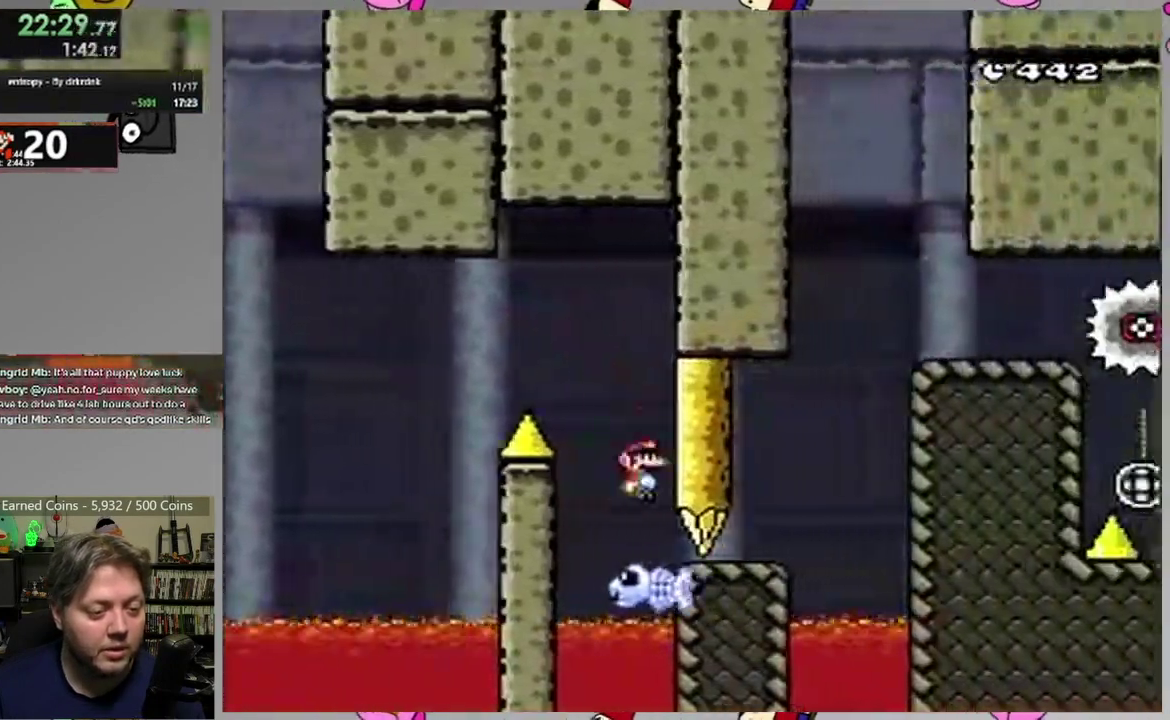
{"buttons": ["CIRCLE", "SQUARE", "DPAD_LEFT"], "events": [[117, "DPAD_LEFT", "down"]]}
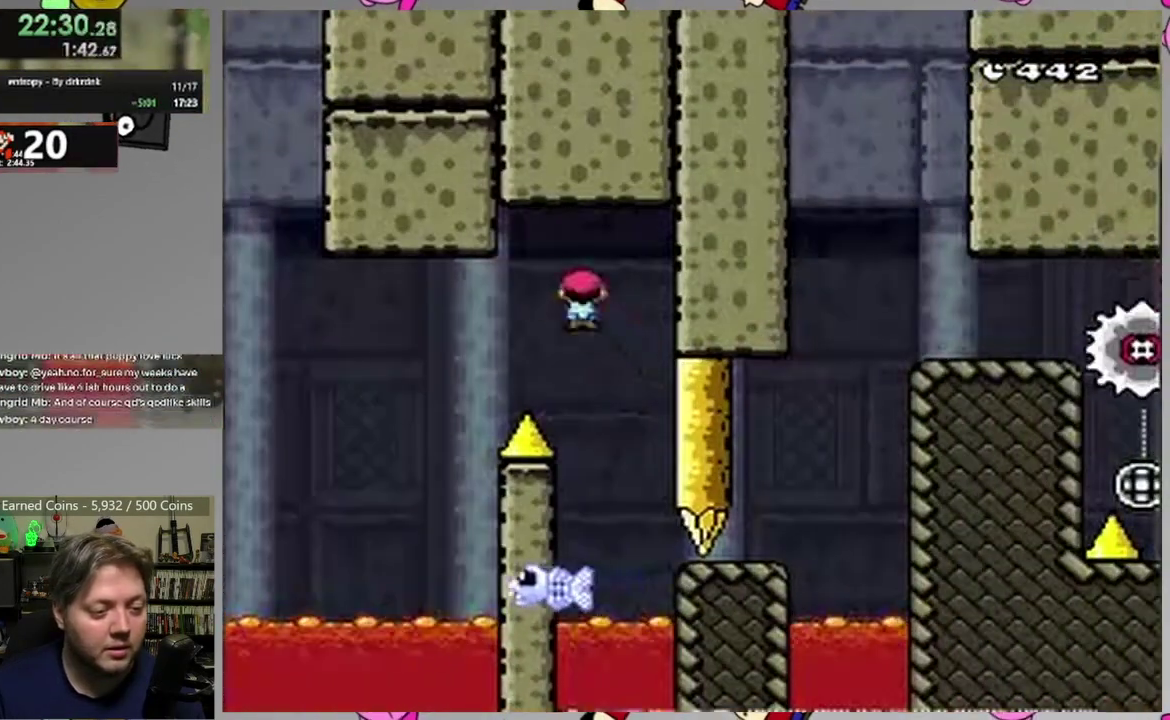
{"buttons": ["CIRCLE", "SQUARE"], "events": [[150, "CIRCLE", "up"], [183, "DPAD_LEFT", "up"], [183, "DPAD_RIGHT", "down"], [350, "CIRCLE", "down"], [367, "DPAD_RIGHT", "up"], [400, "DPAD_LEFT", "down"], [500, "DPAD_LEFT", "up"]]}
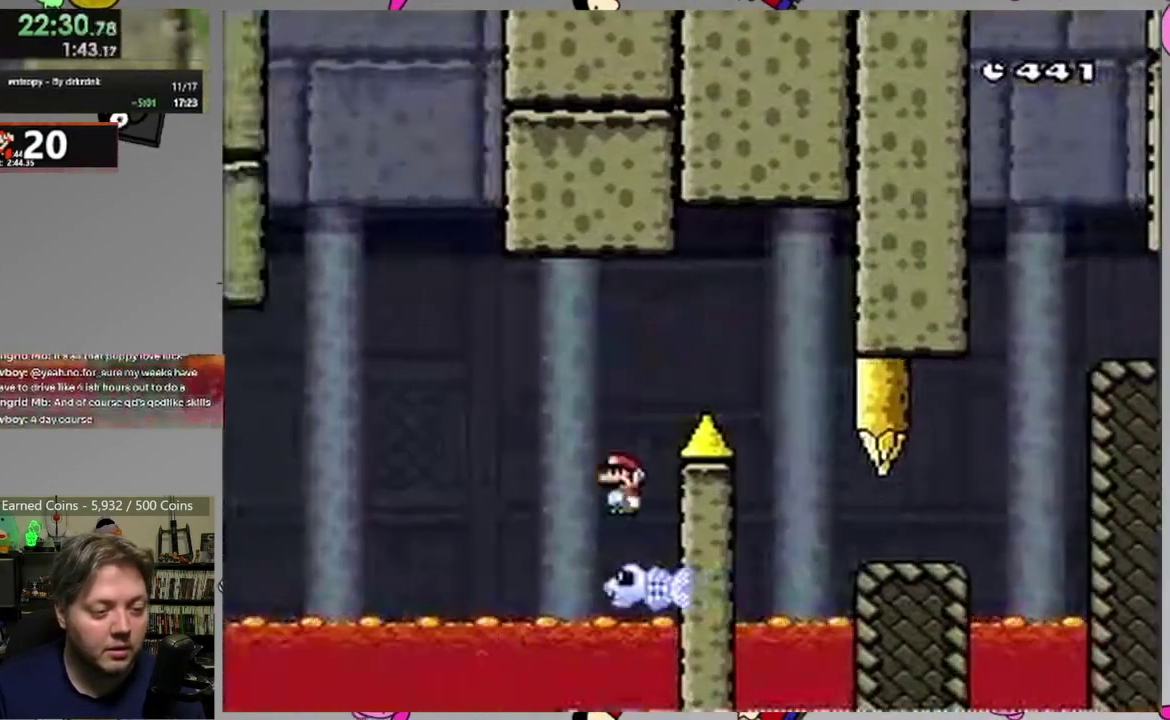
{"buttons": ["CIRCLE", "SQUARE", "DPAD_RIGHT"], "events": [[33, "DPAD_RIGHT", "down"], [300, "CIRCLE", "up"], [417, "CIRCLE", "down"]]}
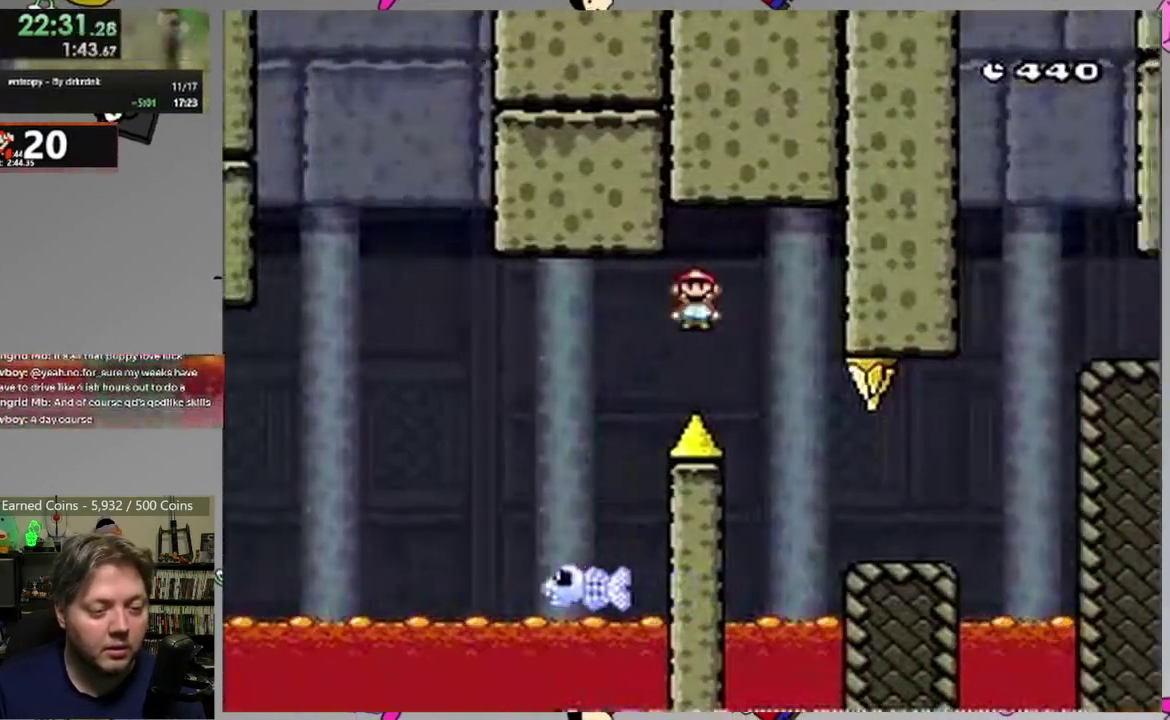
{"buttons": ["CIRCLE", "SQUARE", "DPAD_LEFT"], "events": [[50, "CIRCLE", "up"], [400, "CIRCLE", "down"], [417, "DPAD_RIGHT", "up"], [450, "CROSS", "down"], [450, "DPAD_LEFT", "down"], [500, "CROSS", "up"]]}
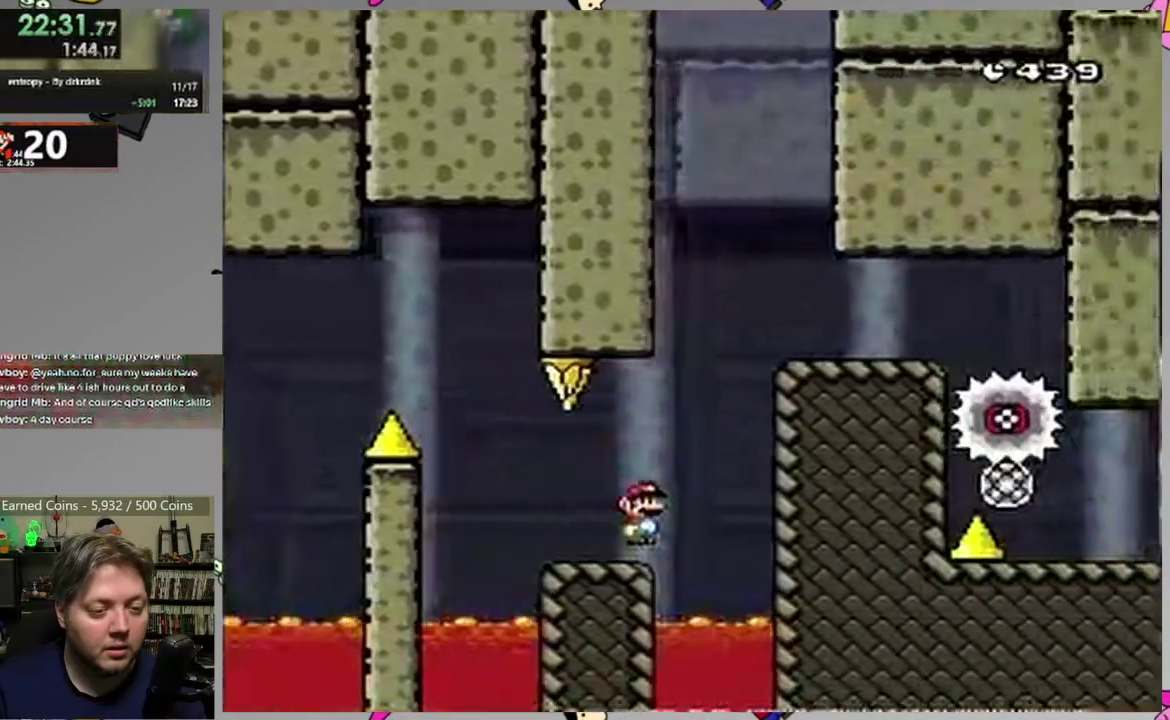
{"buttons": ["CIRCLE", "SQUARE", "DPAD_LEFT"], "events": [[33, "DPAD_LEFT", "up"], [50, "DPAD_RIGHT", "down"], [433, "DPAD_RIGHT", "up"], [467, "DPAD_LEFT", "down"]]}
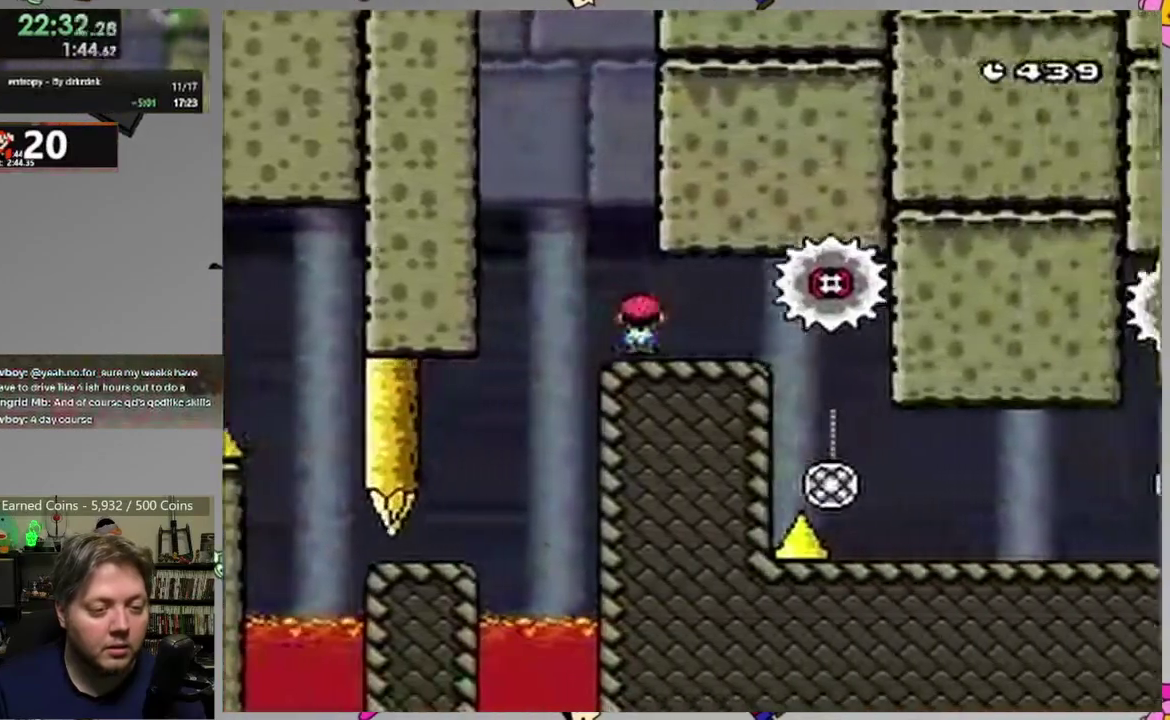
{"buttons": ["CIRCLE", "SQUARE", "DPAD_RIGHT"], "events": [[83, "DPAD_LEFT", "up"], [467, "DPAD_RIGHT", "down"]]}
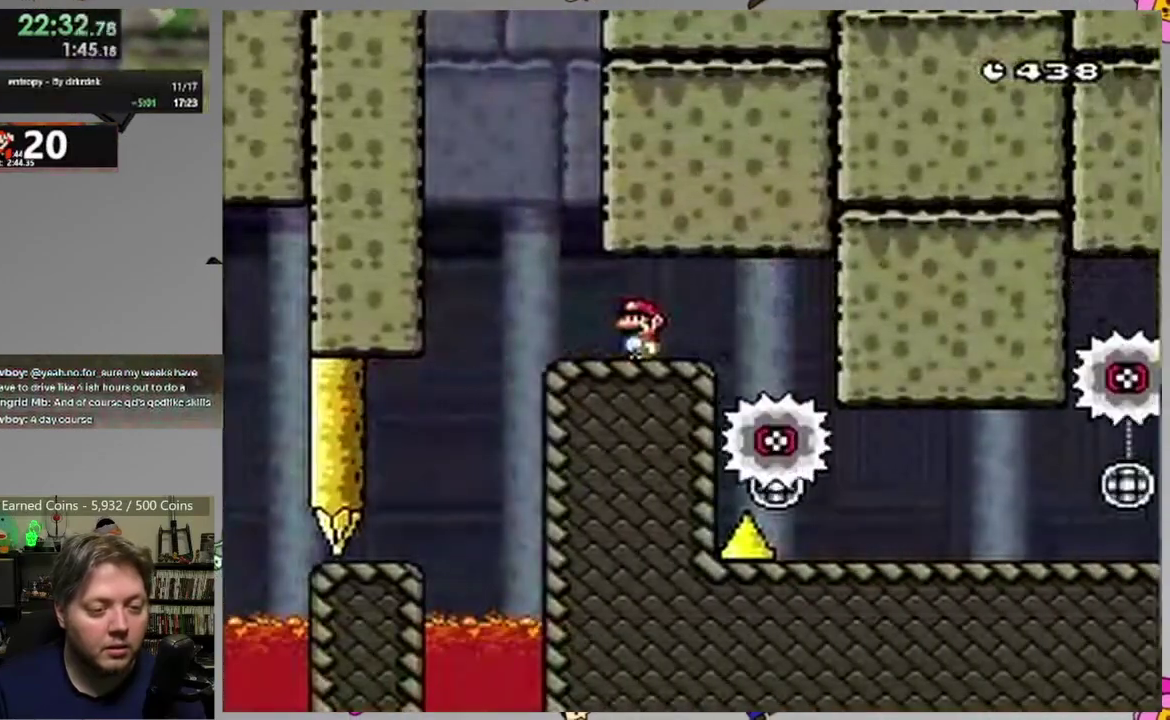
{"buttons": ["SQUARE", "DPAD_RIGHT"], "events": [[100, "CIRCLE", "up"]]}
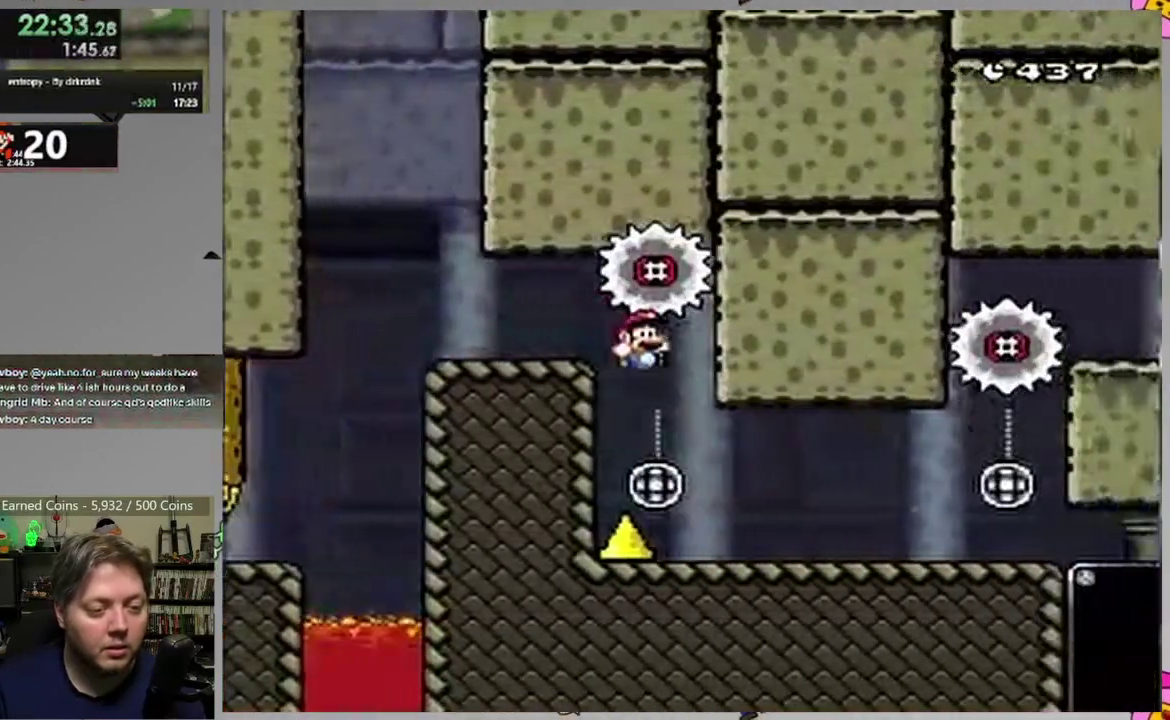
{"buttons": ["SQUARE"], "events": [[250, "DPAD_RIGHT", "up"], [300, "DPAD_LEFT", "down"], [433, "DPAD_LEFT", "up"]]}
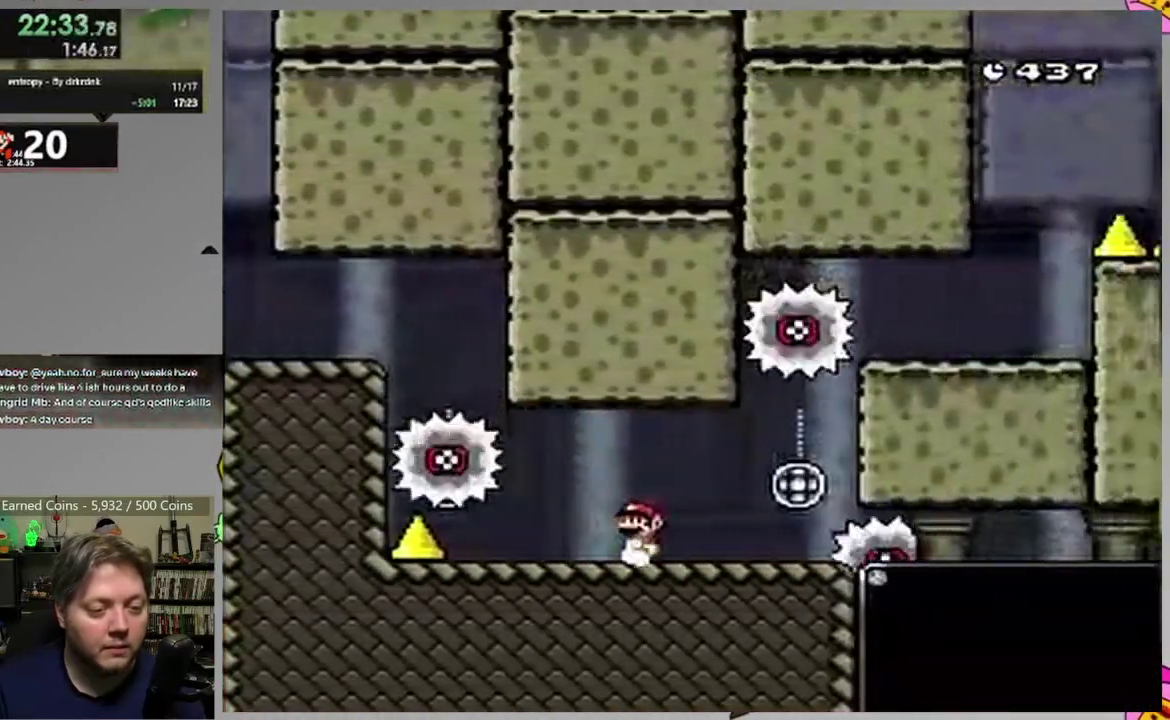
{"buttons": ["SQUARE", "DPAD_RIGHT"], "events": [[200, "DPAD_RIGHT", "down"], [250, "CIRCLE", "down"], [500, "CIRCLE", "up"]]}
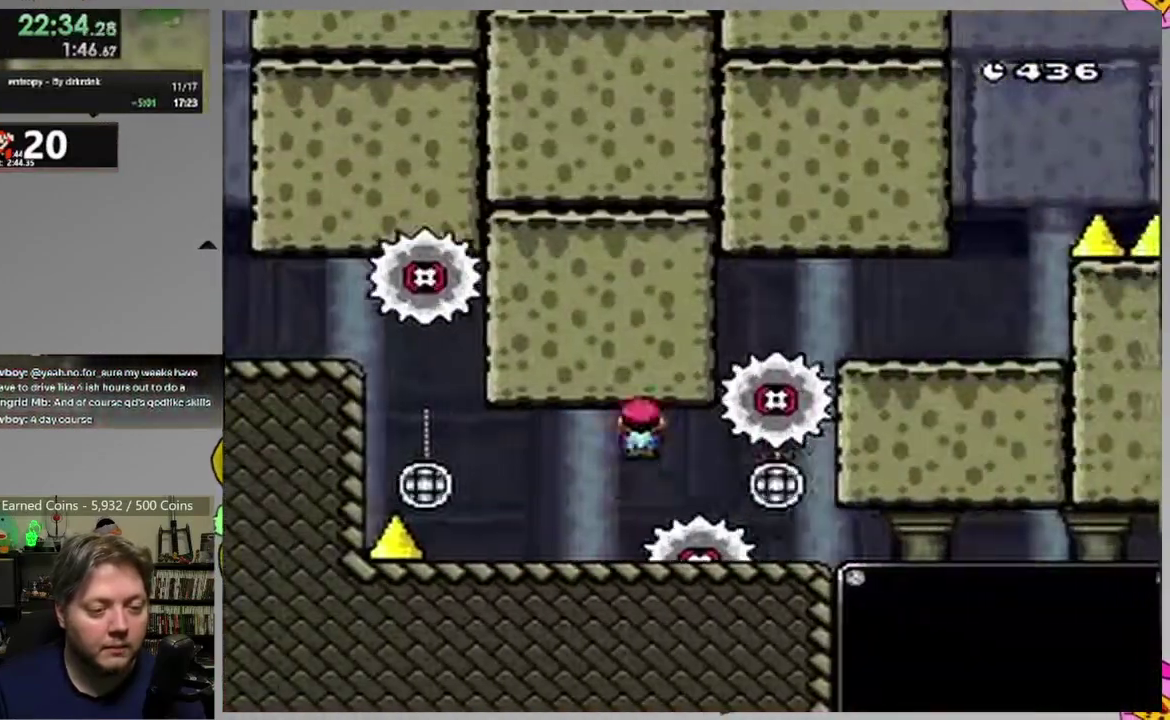
{"buttons": ["SQUARE"], "events": [[17, "DPAD_RIGHT", "up"], [67, "DPAD_LEFT", "down"], [183, "DPAD_LEFT", "up"], [233, "DPAD_RIGHT", "down"], [333, "DPAD_RIGHT", "up"]]}
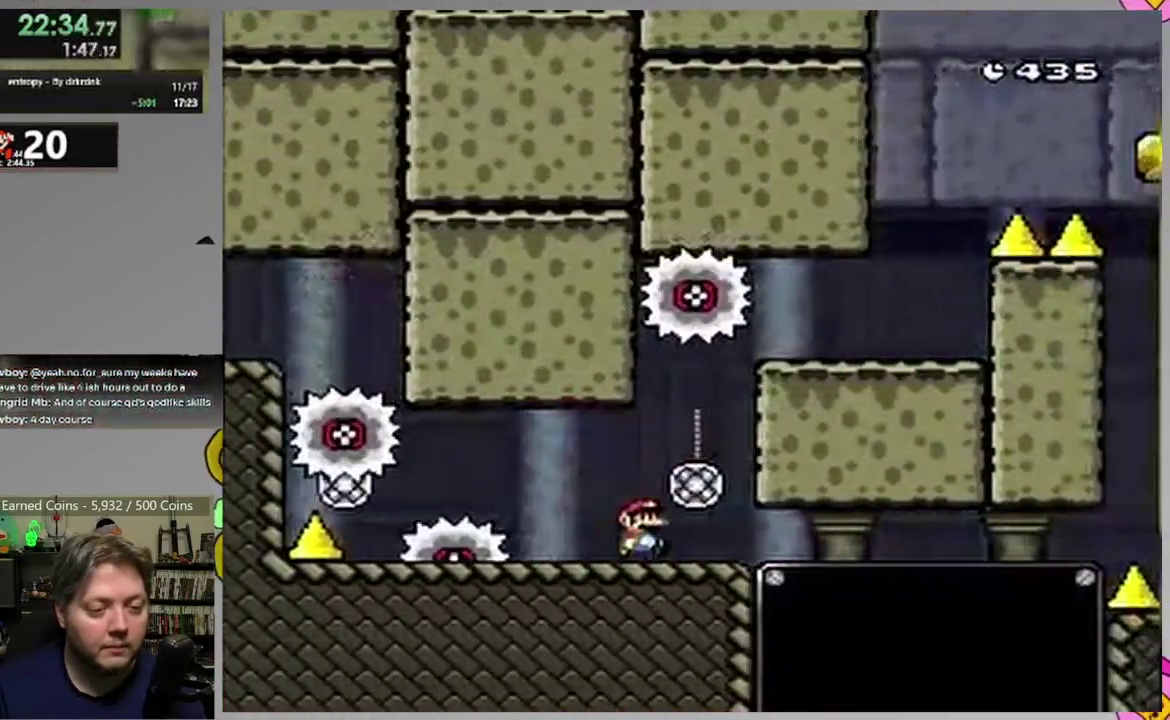
{"buttons": ["CROSS", "SQUARE"], "events": [[83, "DPAD_RIGHT", "down"], [217, "DPAD_RIGHT", "up"], [450, "CROSS", "down"]]}
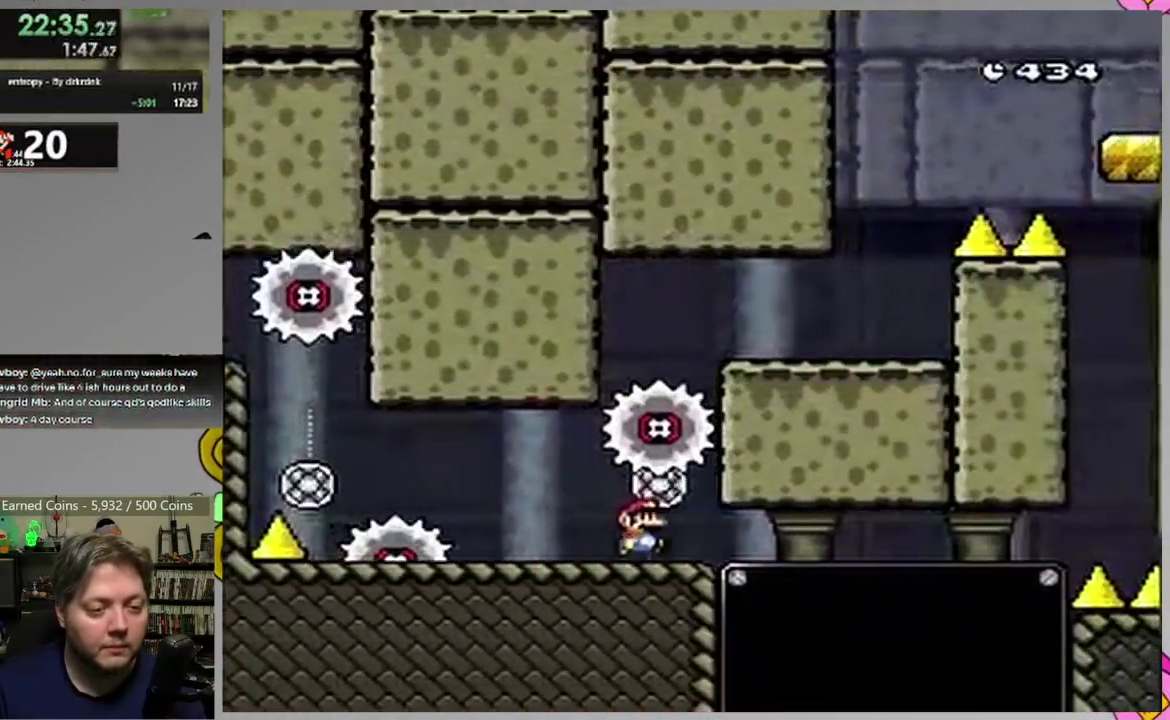
{"buttons": ["SQUARE", "DPAD_RIGHT"], "events": [[17, "DPAD_RIGHT", "down"], [183, "DPAD_RIGHT", "up"], [283, "DPAD_RIGHT", "down"], [400, "CROSS", "up"]]}
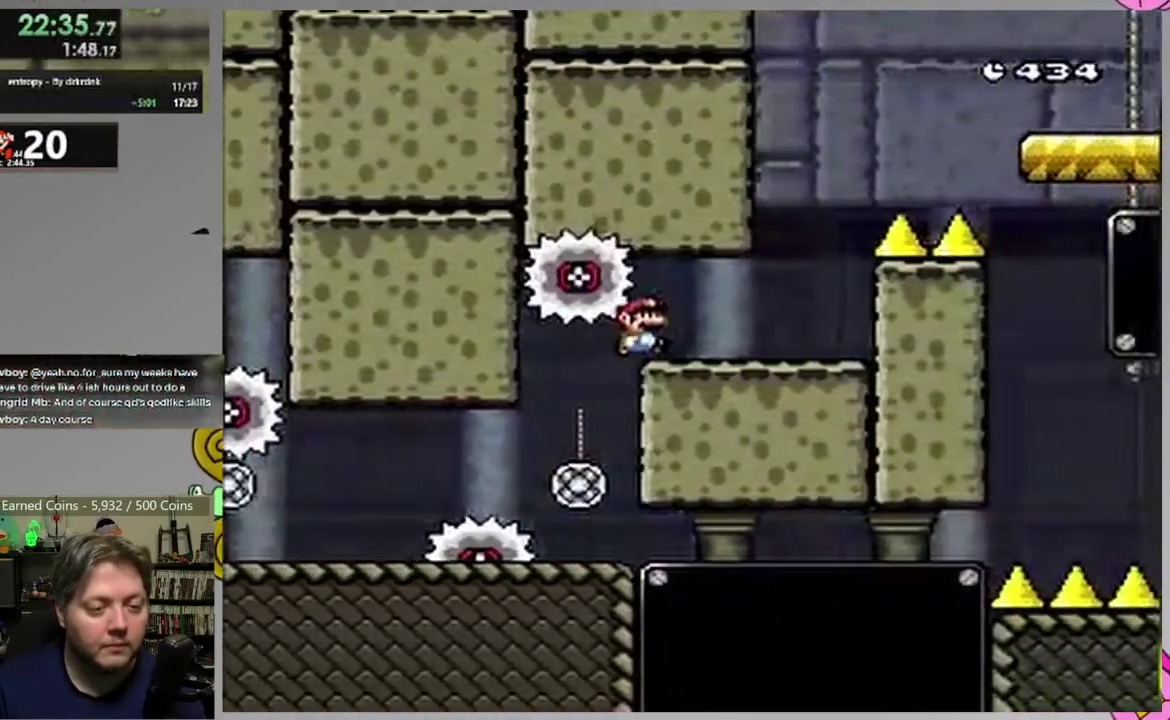
{"buttons": ["CROSS", "SQUARE", "DPAD_RIGHT"], "events": [[133, "CROSS", "down"]]}
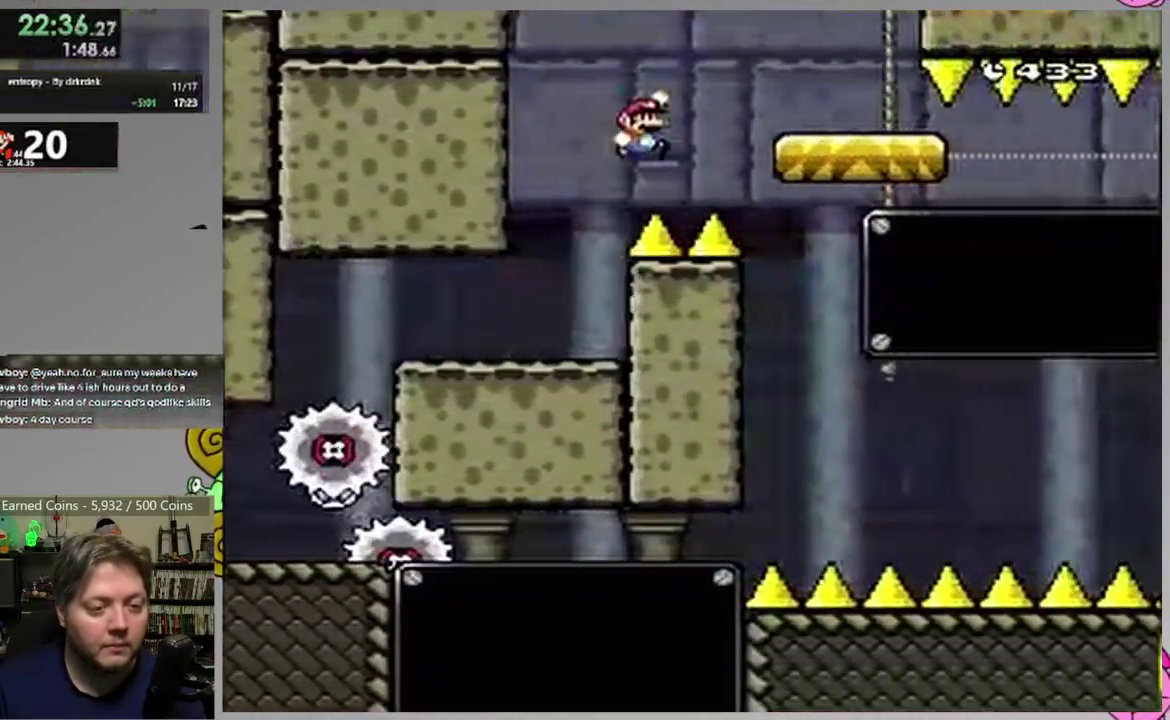
{"buttons": ["CIRCLE", "SQUARE"], "events": [[17, "CROSS", "up"], [133, "DPAD_RIGHT", "up"], [183, "DPAD_LEFT", "down"], [233, "CIRCLE", "down"], [333, "CIRCLE", "up"], [400, "DPAD_LEFT", "up"], [433, "CIRCLE", "down"]]}
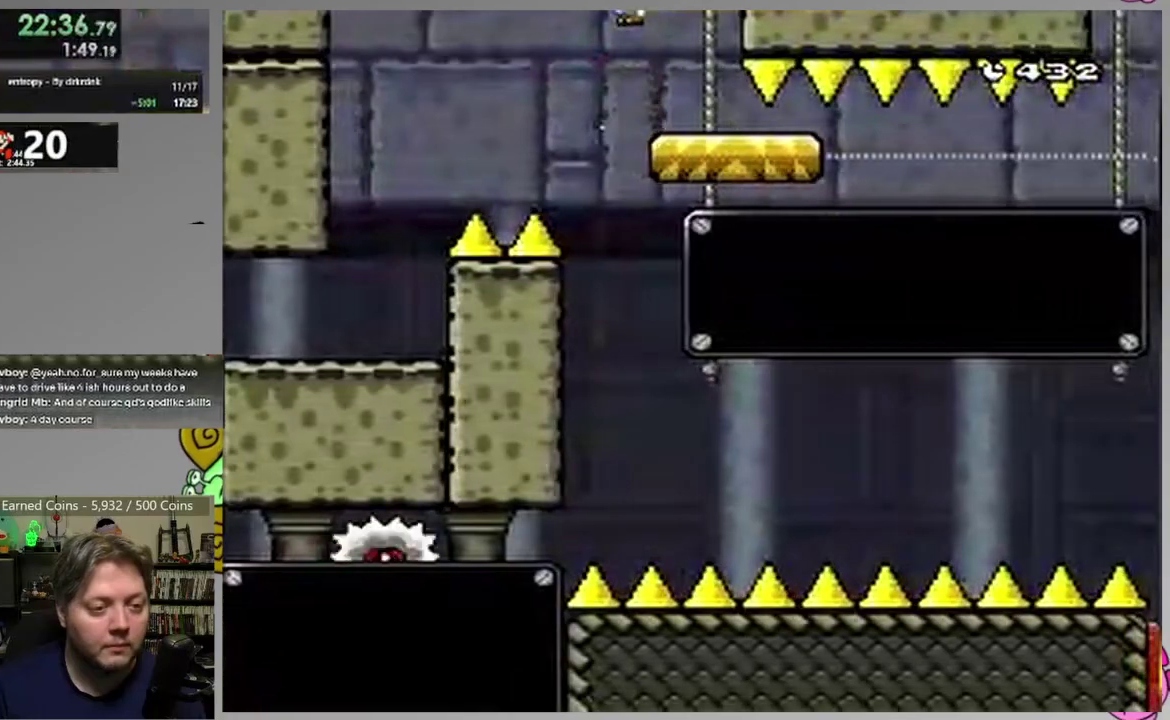
{"buttons": ["SQUARE", "DPAD_RIGHT"], "events": [[50, "DPAD_RIGHT", "down"], [83, "CIRCLE", "up"], [217, "DPAD_RIGHT", "up"], [267, "DPAD_LEFT", "down"], [417, "DPAD_LEFT", "up"], [483, "DPAD_RIGHT", "down"]]}
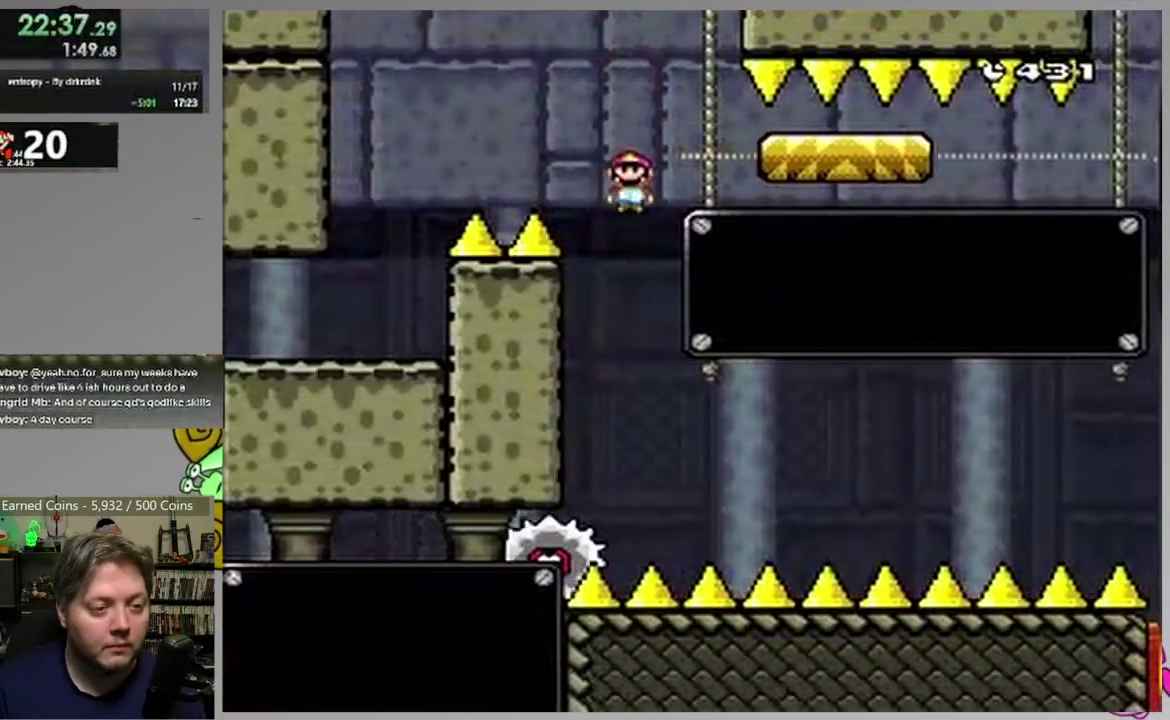
{"buttons": ["SQUARE", "DPAD_RIGHT"], "events": [[217, "DPAD_RIGHT", "up"], [483, "DPAD_RIGHT", "down"]]}